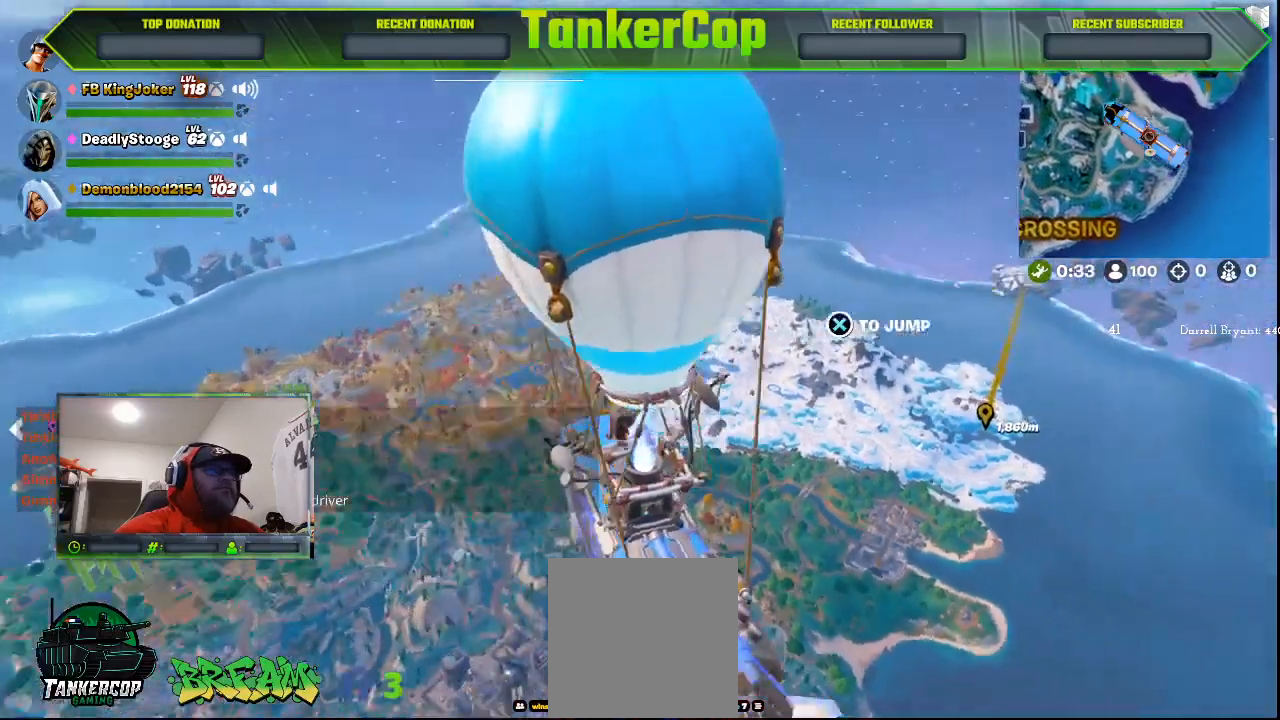
Gameplay with a controller (PlayStation layout); each line is a JSON object with the inputs held at the frame after it (dt_ms = milliseconds from this image to that frame). "events" lists button and stick changes between this image and that frame as [ms after this image, input, new state], when the widget could be followed in between.
{"dt_ms": 500, "buttons": ["DPAD_DOWN"], "left_stick": "center", "right_stick": "center", "events": [[400, "DPAD_DOWN", "down"]]}
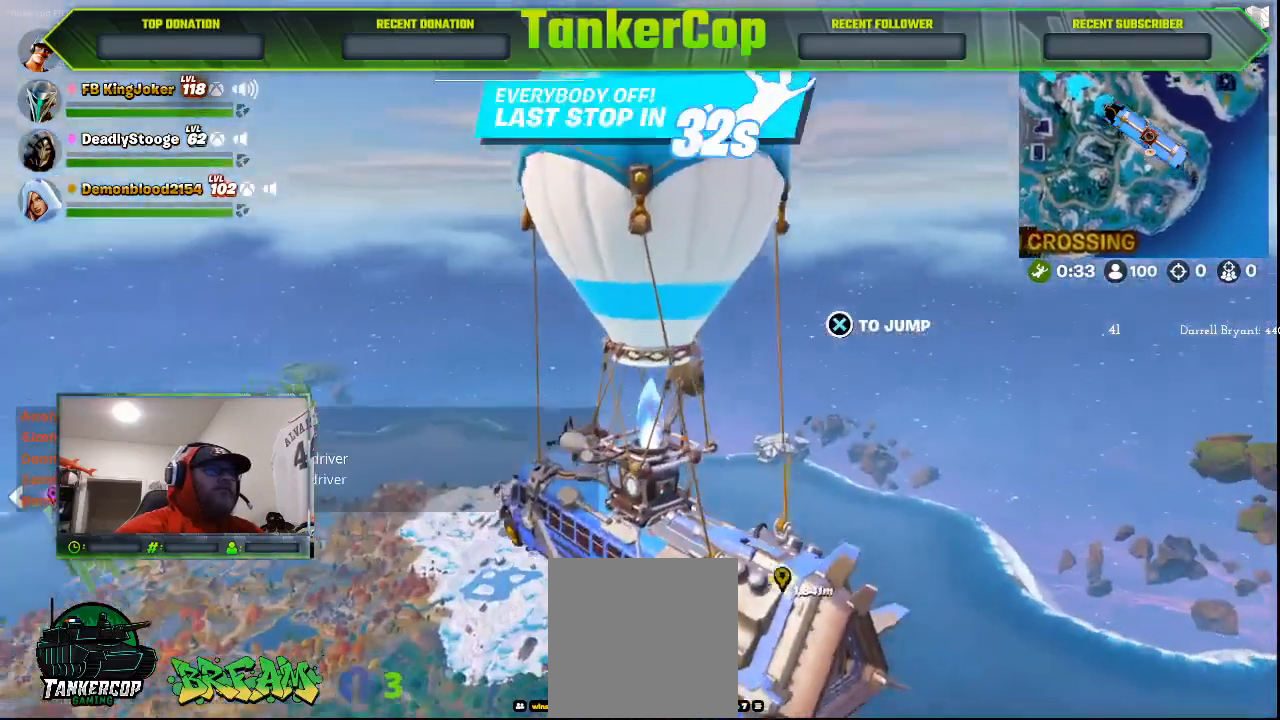
{"dt_ms": 500, "buttons": [], "left_stick": "center", "right_stick": "center", "events": [[33, "DPAD_DOWN", "up"], [67, "right_stick", "right"], [200, "DPAD_DOWN", "down"], [333, "DPAD_DOWN", "up"], [400, "right_stick", "center"]]}
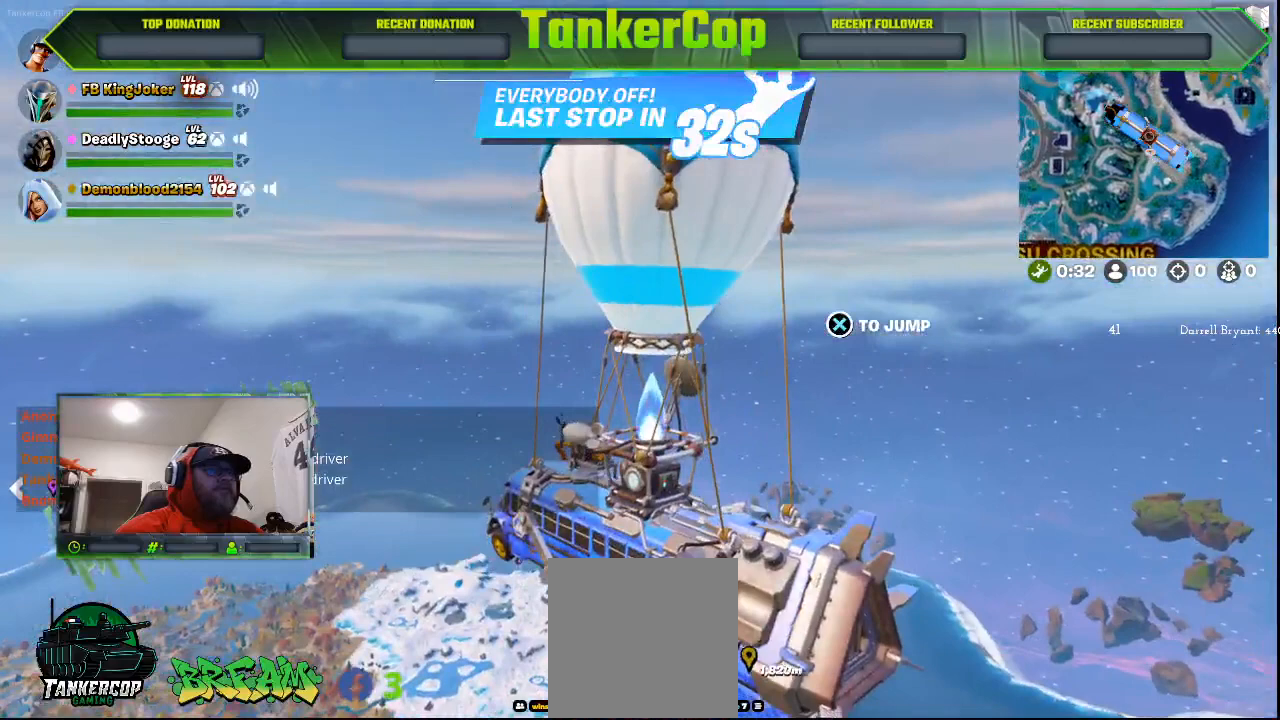
{"dt_ms": 500, "buttons": [], "left_stick": "center", "right_stick": "center", "events": [[67, "DPAD_DOWN", "down"], [200, "DPAD_DOWN", "up"]]}
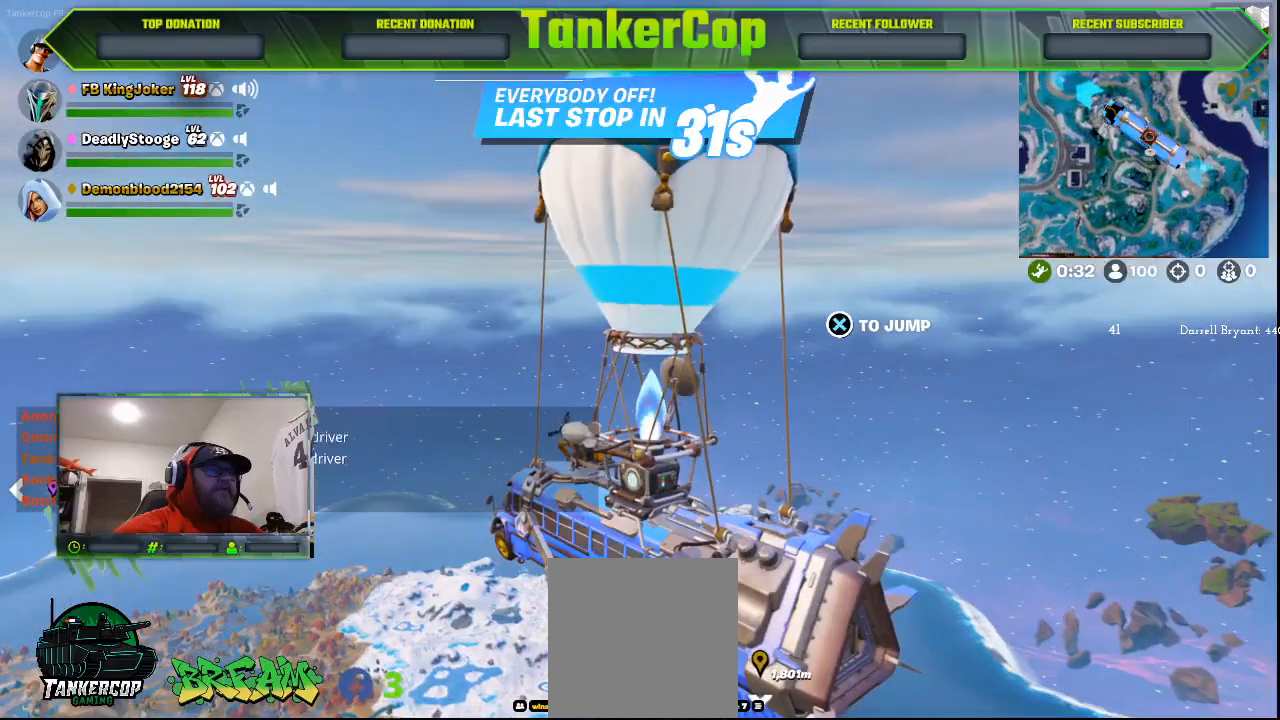
{"dt_ms": 500, "buttons": [], "left_stick": "center", "right_stick": "center", "events": []}
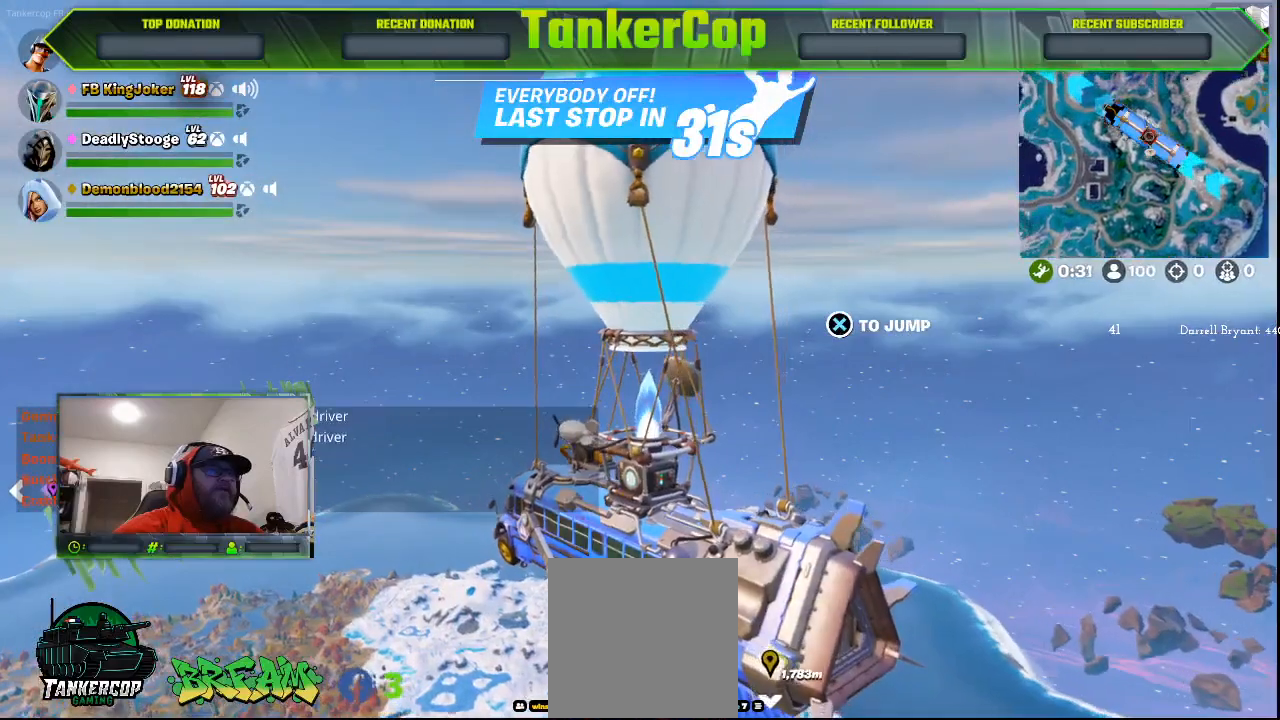
{"dt_ms": 500, "buttons": [], "left_stick": "center", "right_stick": "center", "events": []}
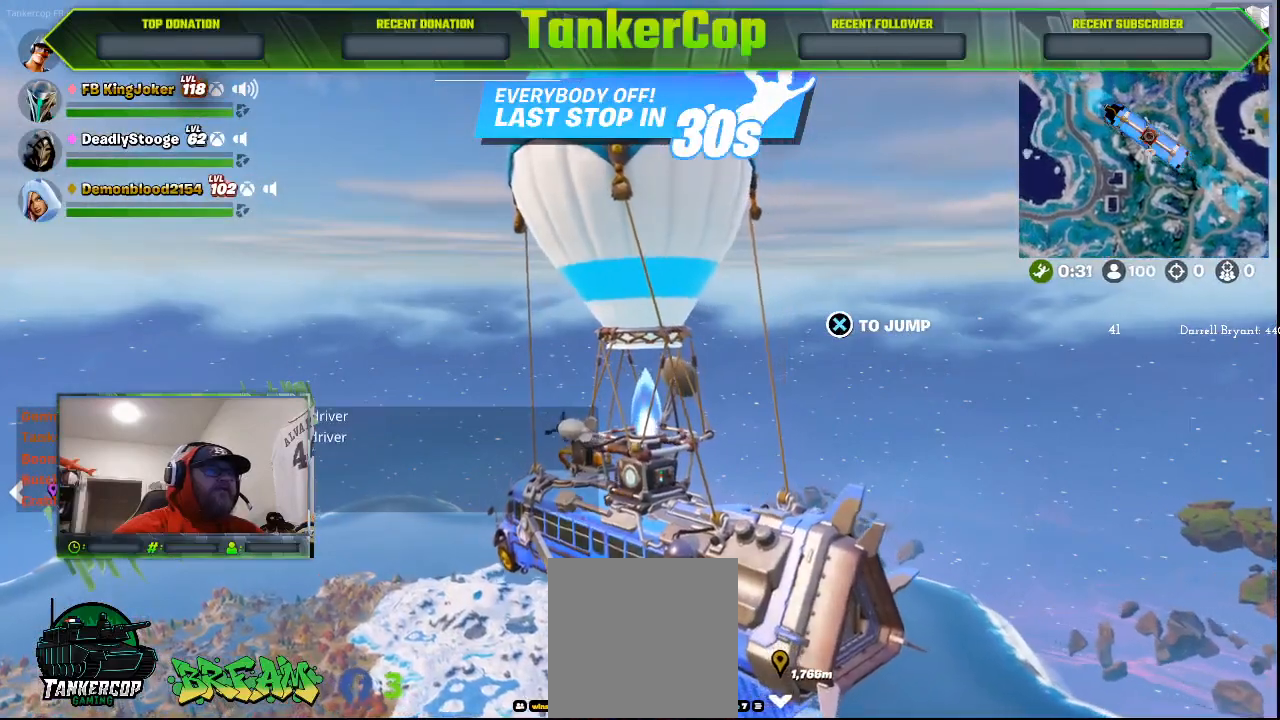
{"dt_ms": 500, "buttons": [], "left_stick": "center", "right_stick": "center", "events": []}
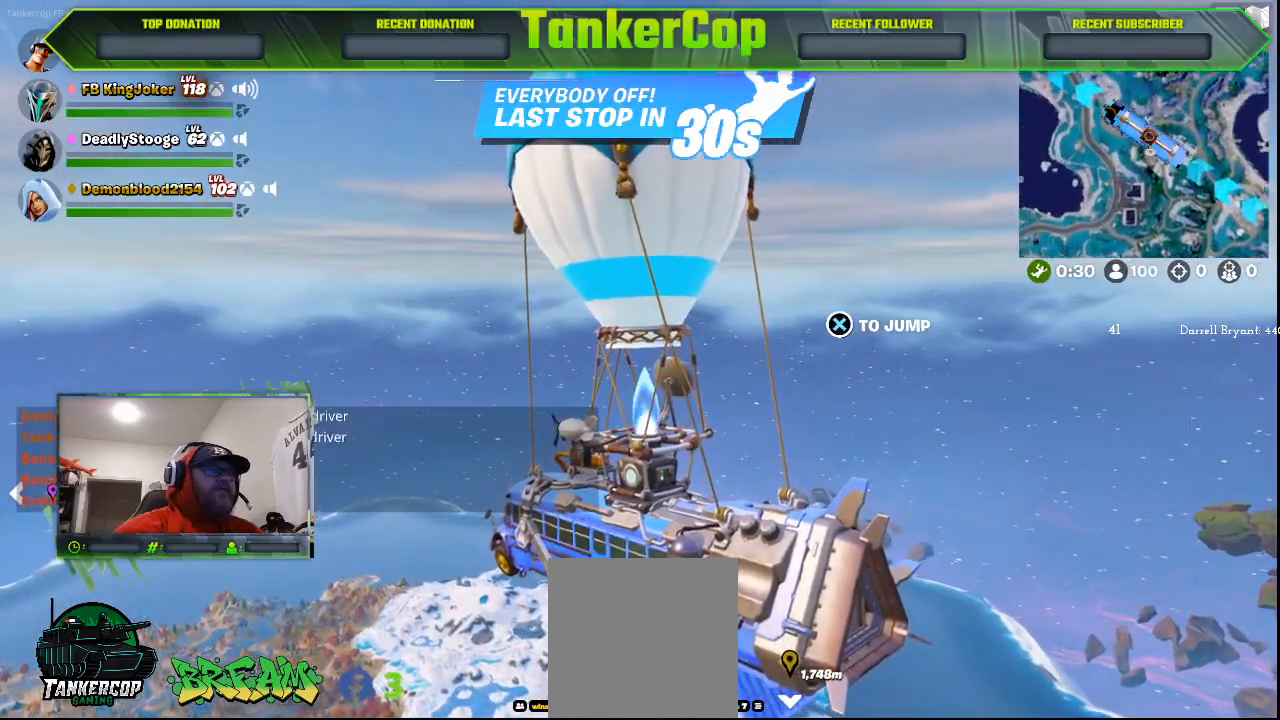
{"dt_ms": 500, "buttons": [], "left_stick": "center", "right_stick": "center", "events": []}
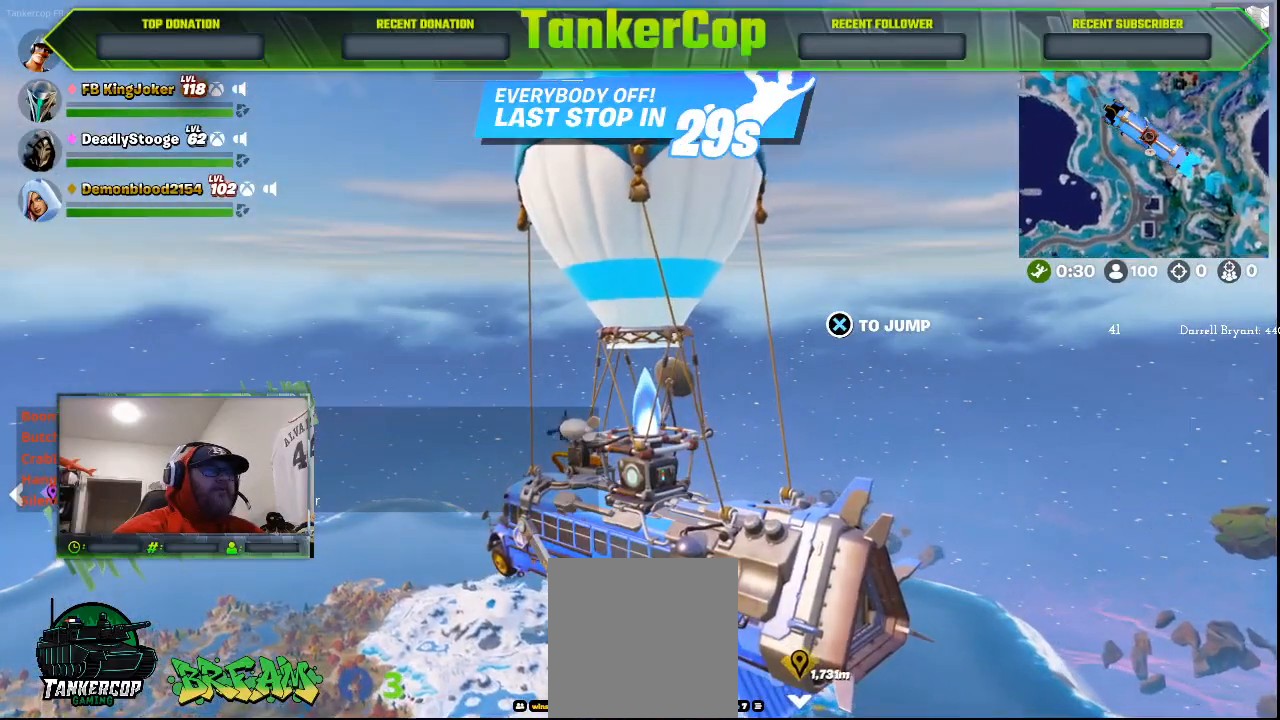
{"dt_ms": 500, "buttons": [], "left_stick": "center", "right_stick": "center", "events": []}
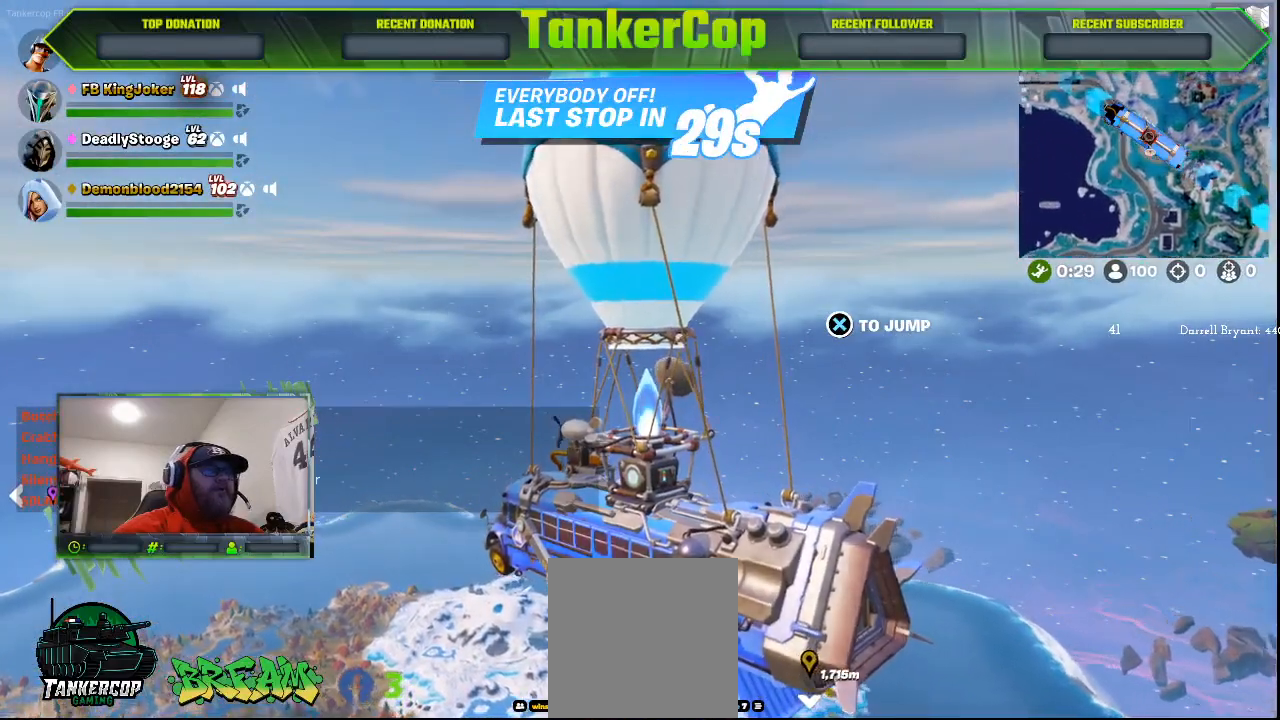
{"dt_ms": 500, "buttons": [], "left_stick": "center", "right_stick": "center", "events": []}
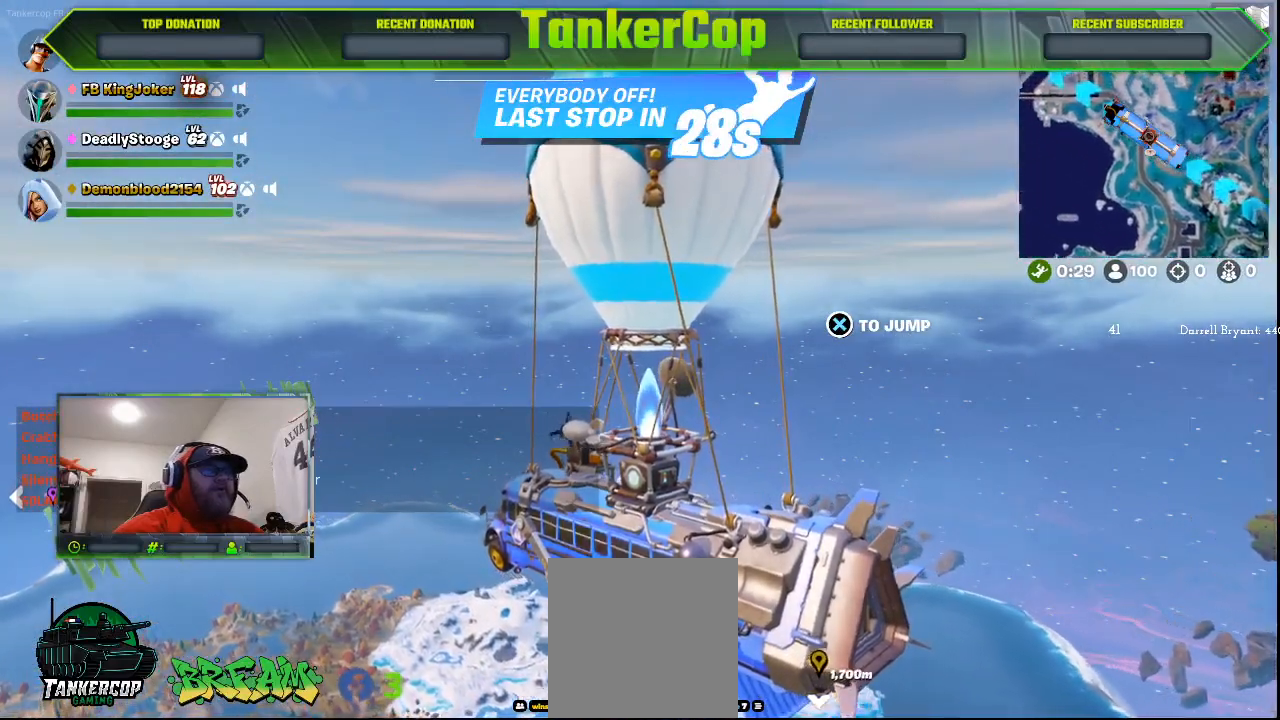
{"dt_ms": 500, "buttons": [], "left_stick": "center", "right_stick": "center", "events": []}
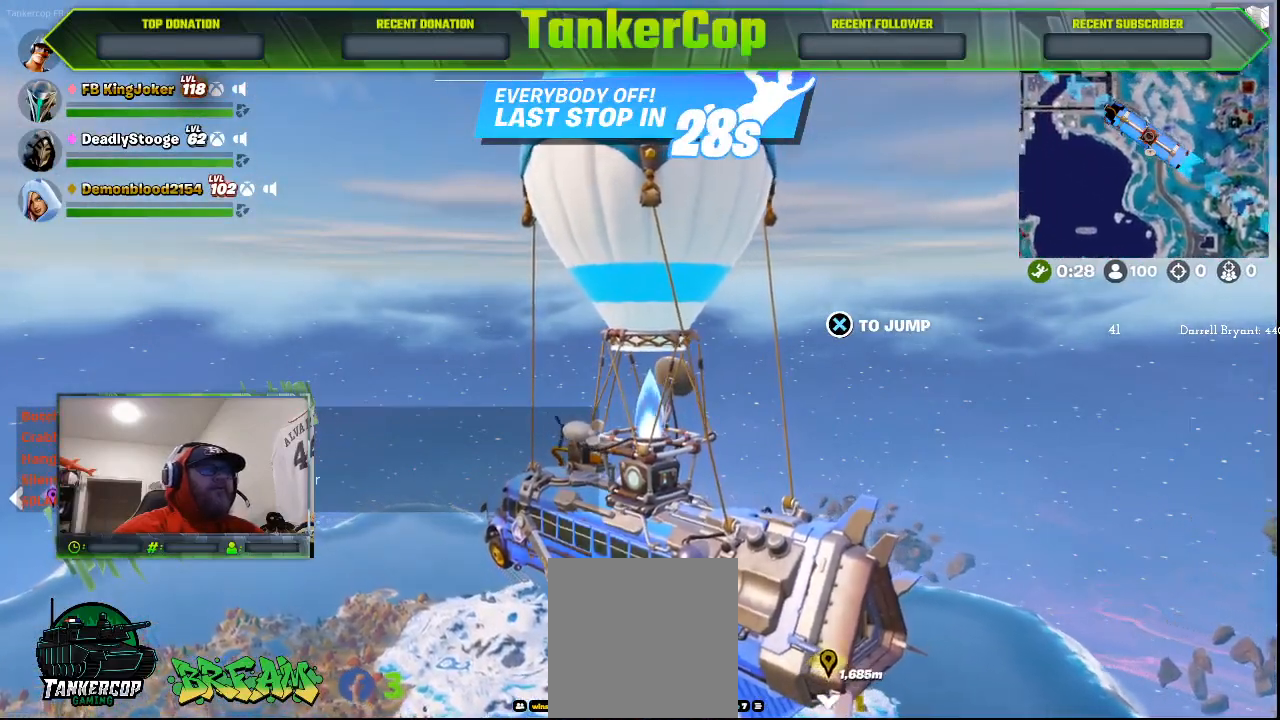
{"dt_ms": 500, "buttons": [], "left_stick": "center", "right_stick": "center", "events": []}
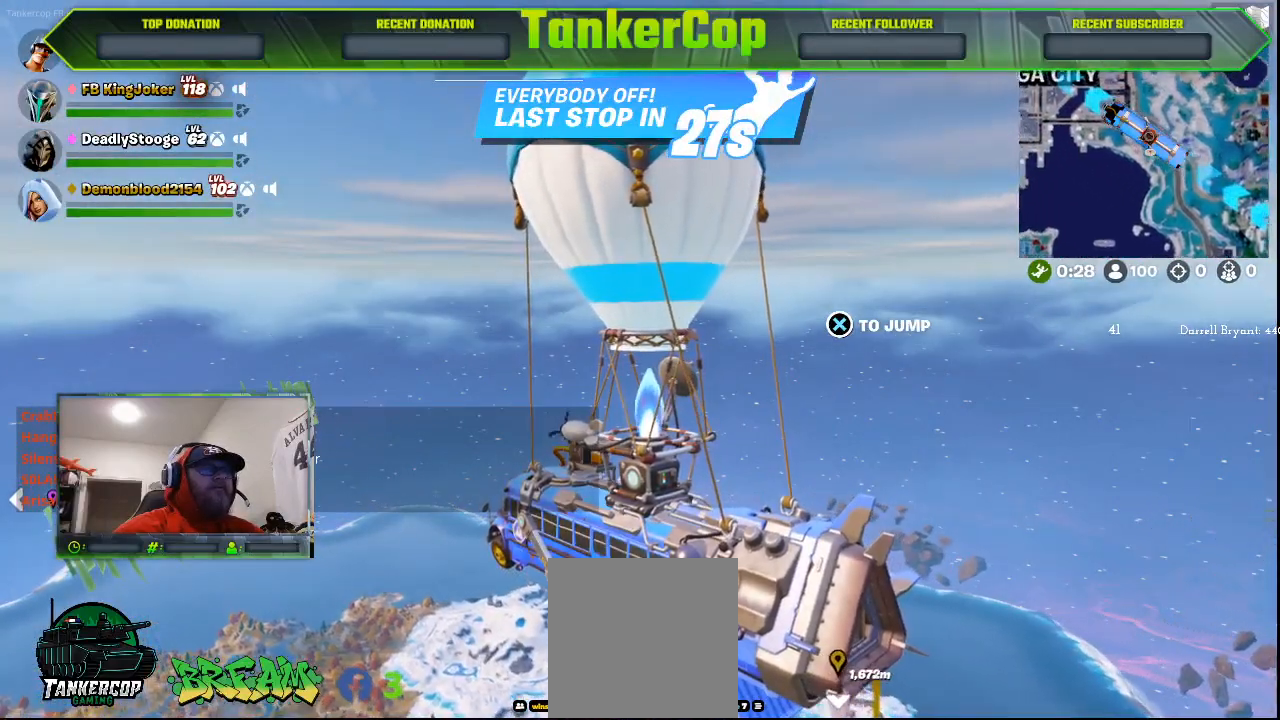
{"dt_ms": 500, "buttons": [], "left_stick": "center", "right_stick": "center", "events": []}
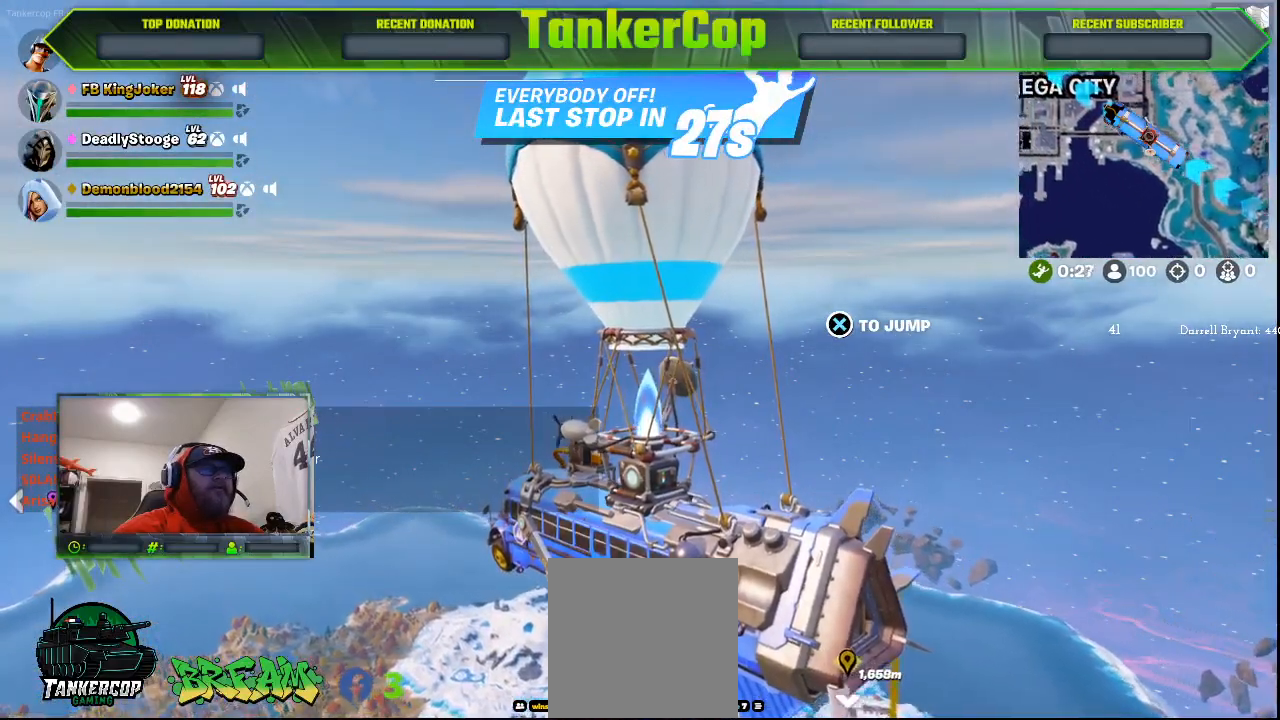
{"dt_ms": 500, "buttons": ["CROSS"], "left_stick": "up", "right_stick": "center", "events": [[300, "CROSS", "down"], [400, "left_stick", "up-right"], [467, "left_stick", "up"]]}
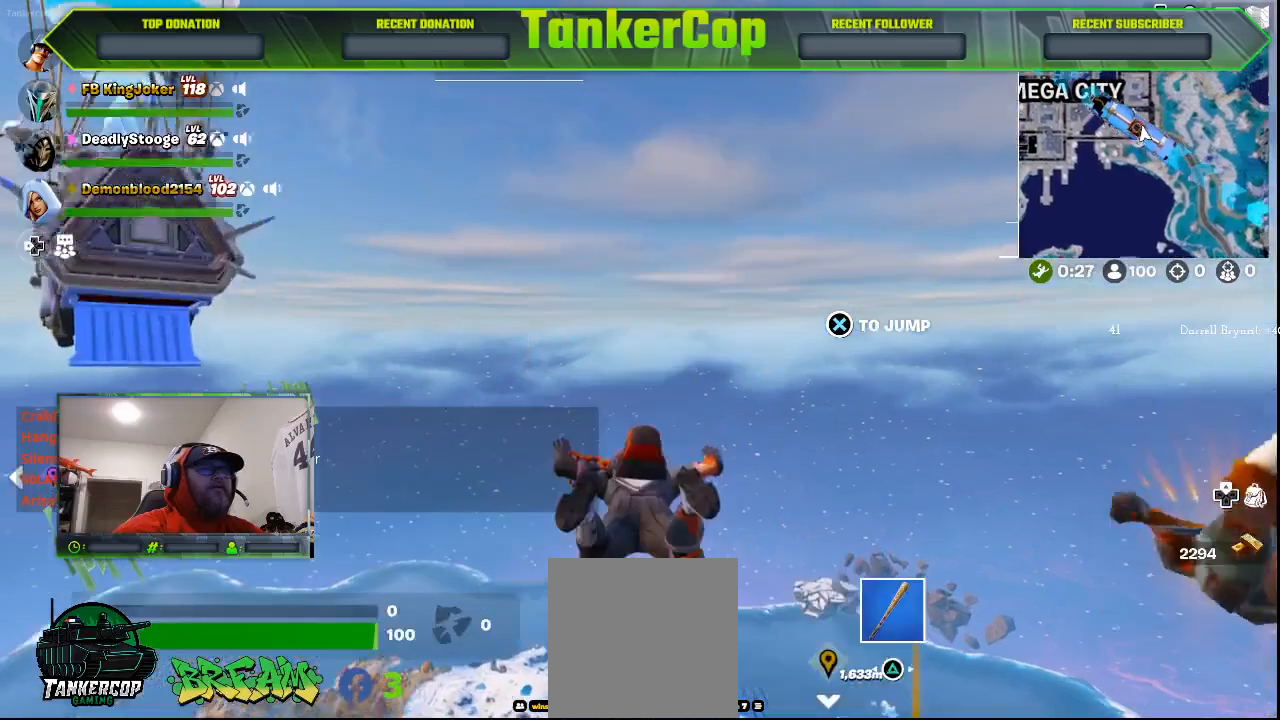
{"dt_ms": 500, "buttons": [], "left_stick": "up", "right_stick": "center"}
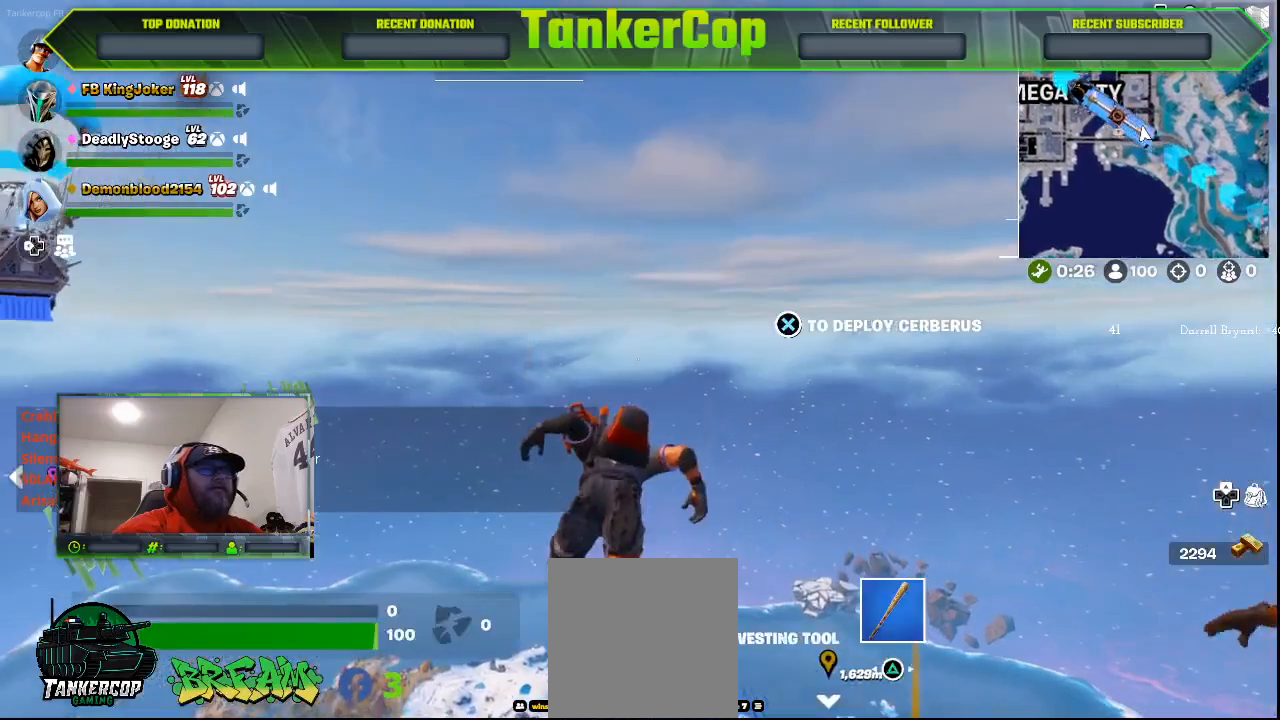
{"dt_ms": 1000, "buttons": [], "left_stick": "up", "right_stick": "center"}
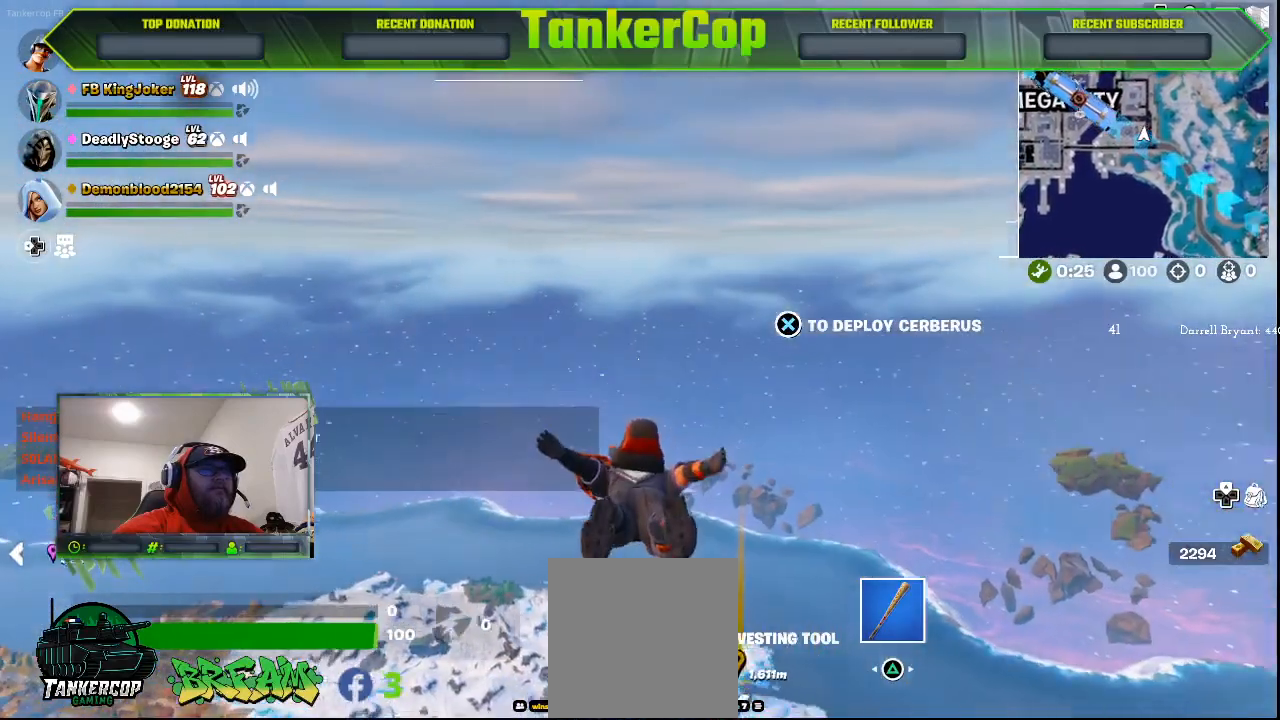
{"dt_ms": 500, "buttons": [], "left_stick": "up", "right_stick": "center", "events": []}
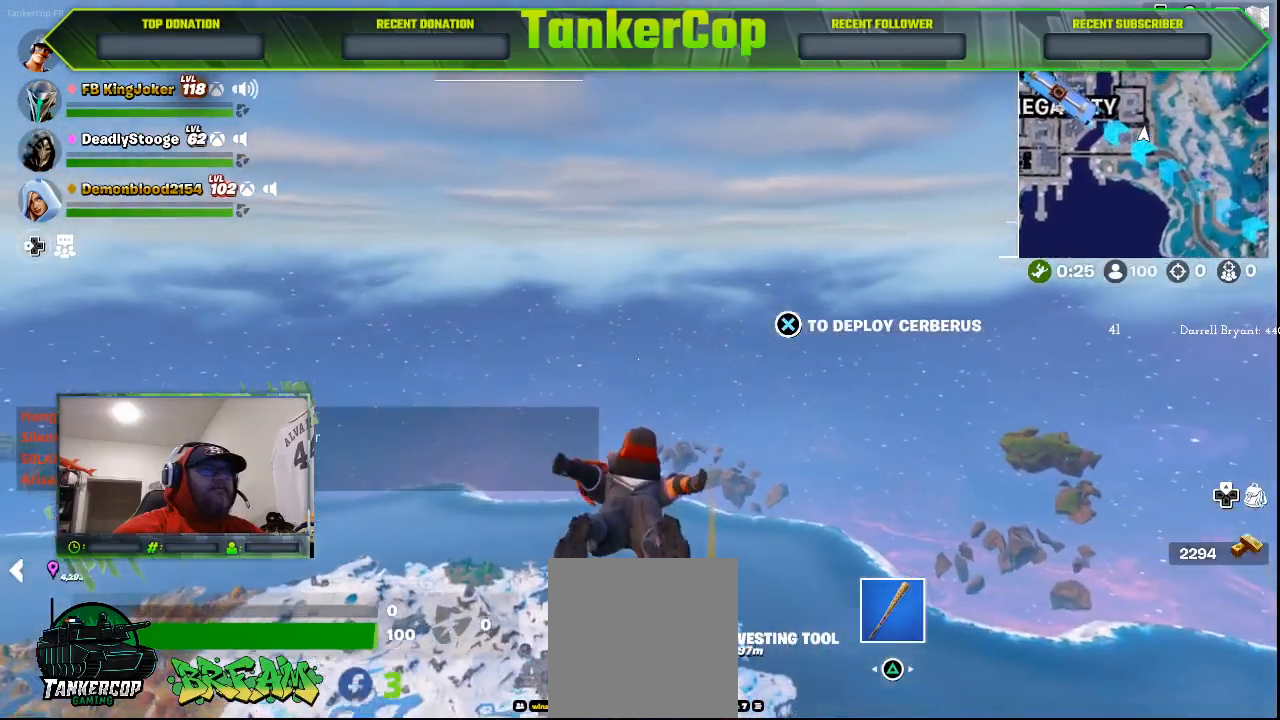
{"dt_ms": 500, "buttons": [], "left_stick": "up", "right_stick": "center", "events": []}
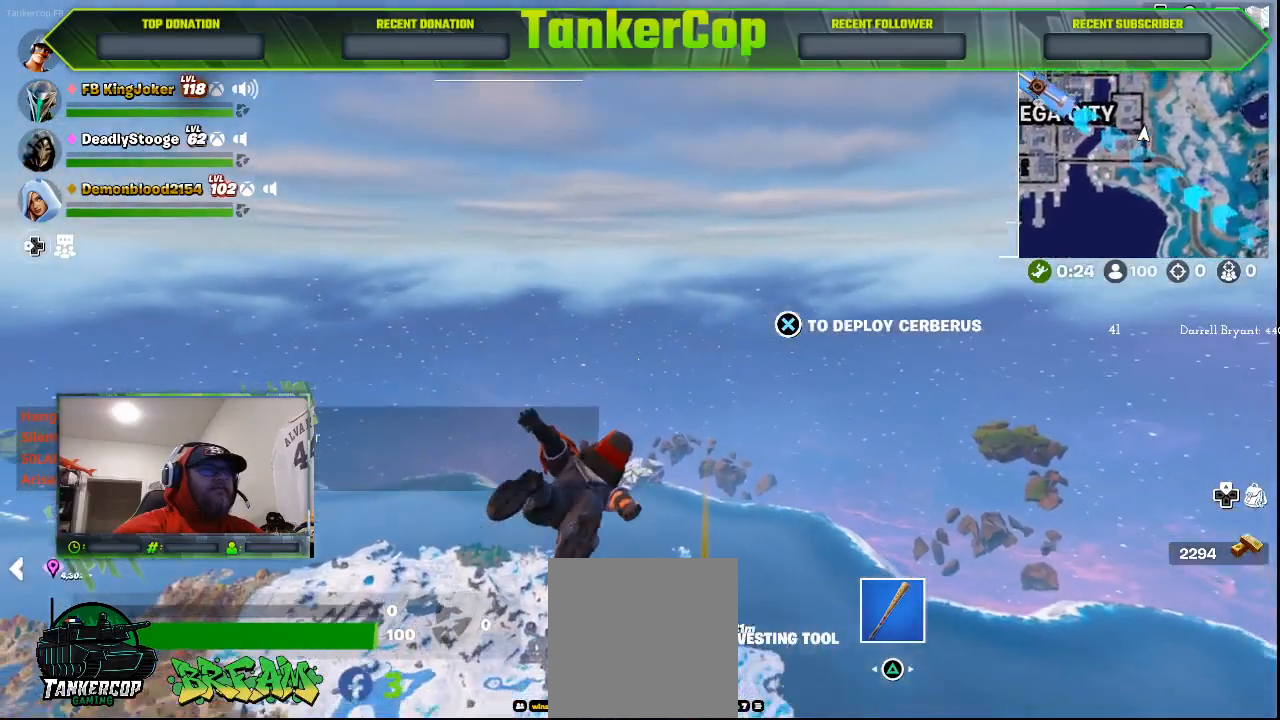
{"dt_ms": 500, "buttons": [], "left_stick": "up", "right_stick": "center", "events": []}
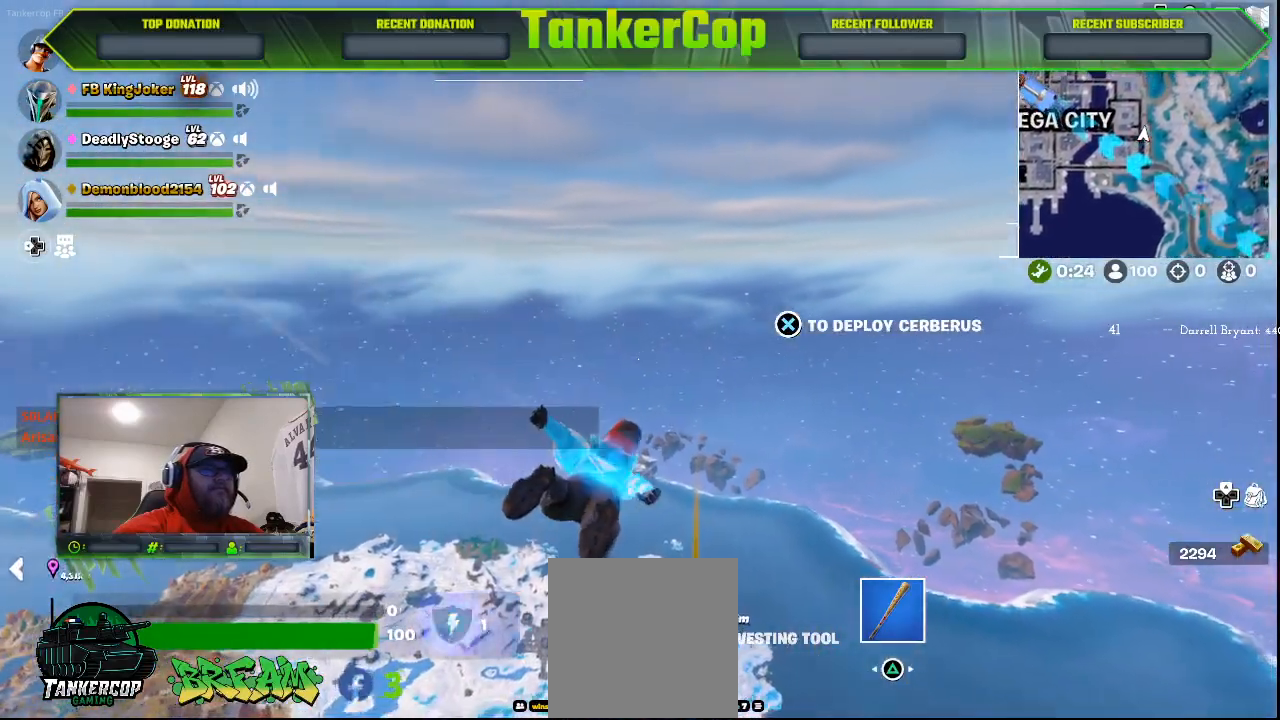
{"dt_ms": 500, "buttons": [], "left_stick": "up", "right_stick": "right", "events": [[333, "right_stick", "right"]]}
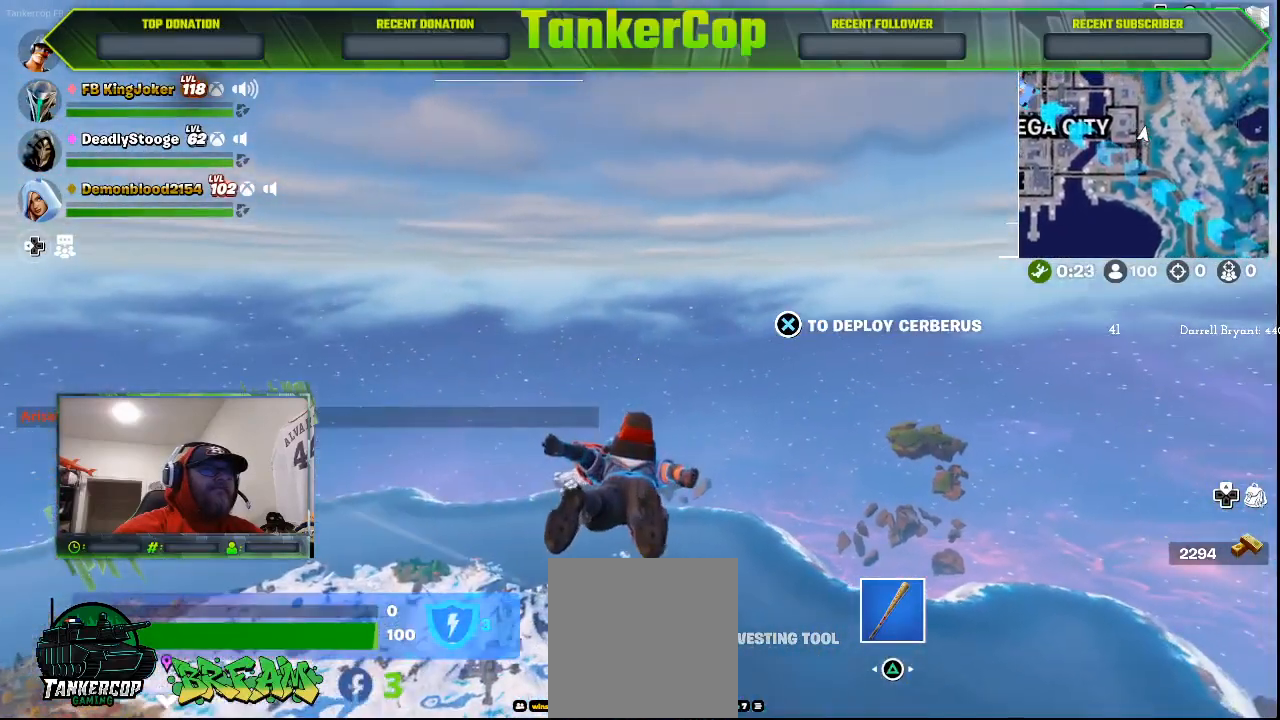
{"dt_ms": 500, "buttons": [], "left_stick": "up", "right_stick": "right", "events": []}
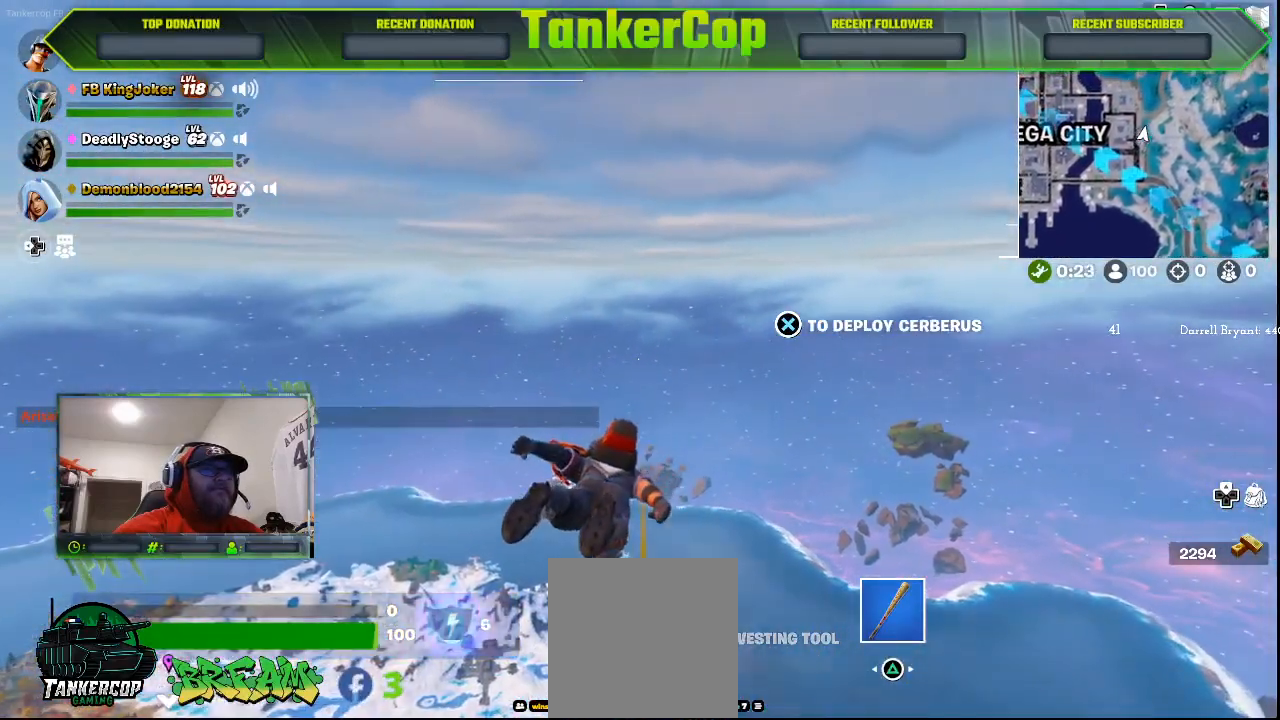
{"dt_ms": 500, "buttons": [], "left_stick": "up", "right_stick": "right", "events": []}
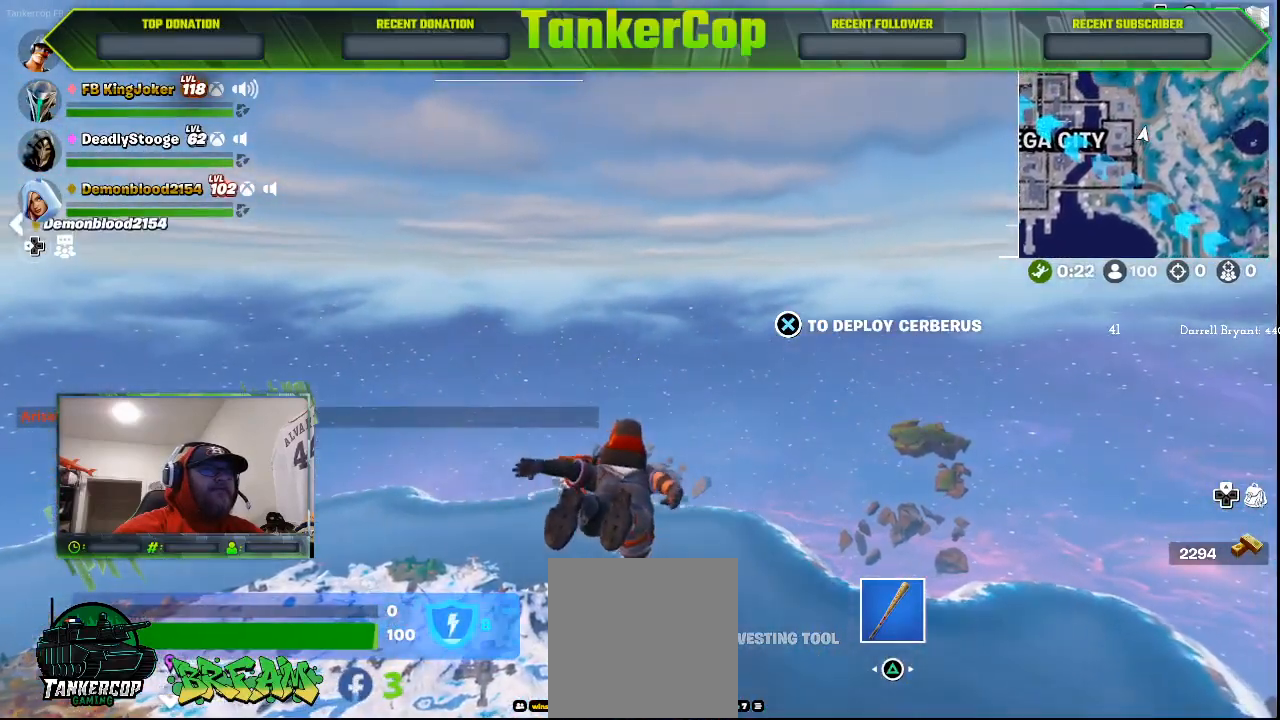
{"dt_ms": 500, "buttons": [], "left_stick": "up", "right_stick": "right", "events": []}
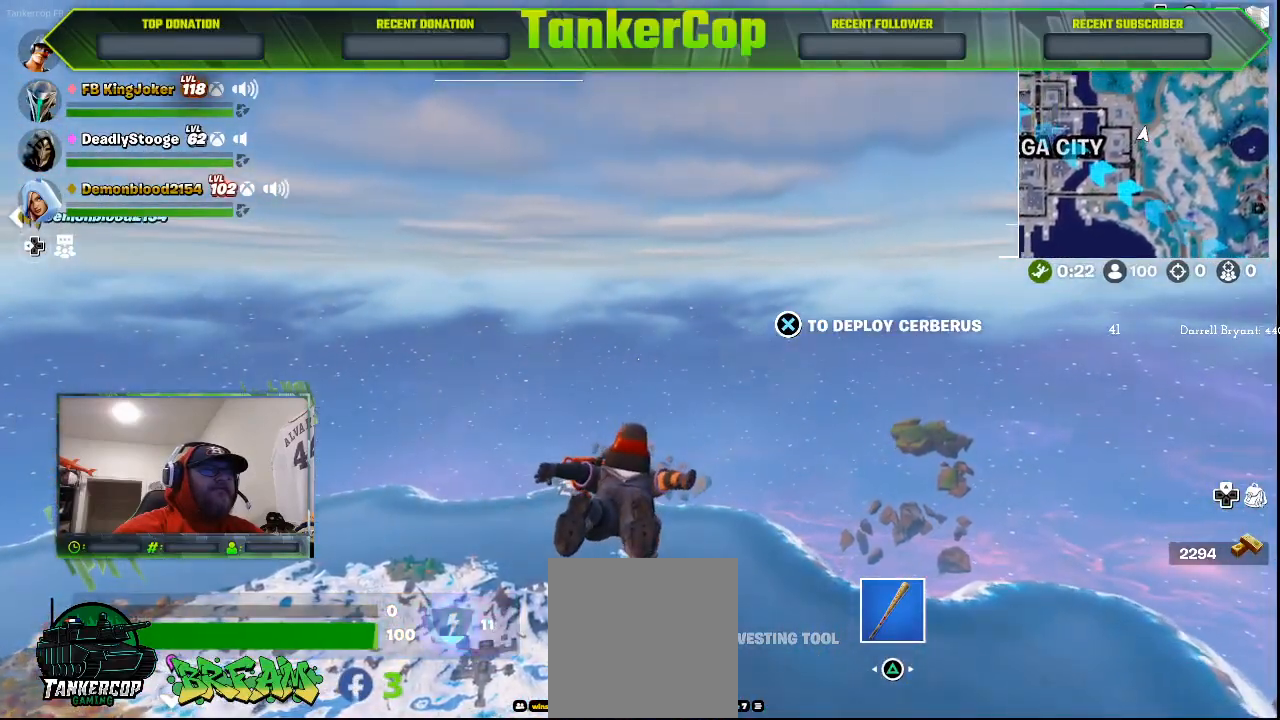
{"dt_ms": 500, "buttons": [], "left_stick": "up", "right_stick": "center", "events": [[167, "right_stick", "center"]]}
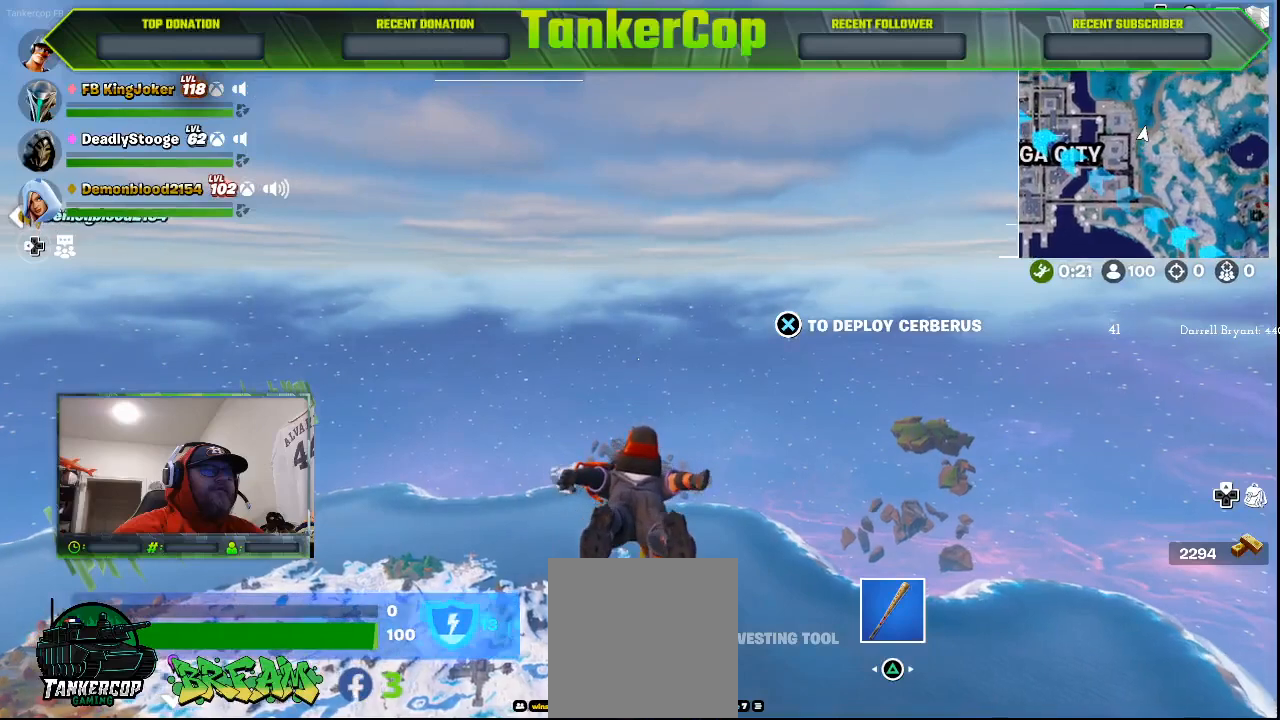
{"dt_ms": 500, "buttons": [], "left_stick": "up", "right_stick": "center", "events": []}
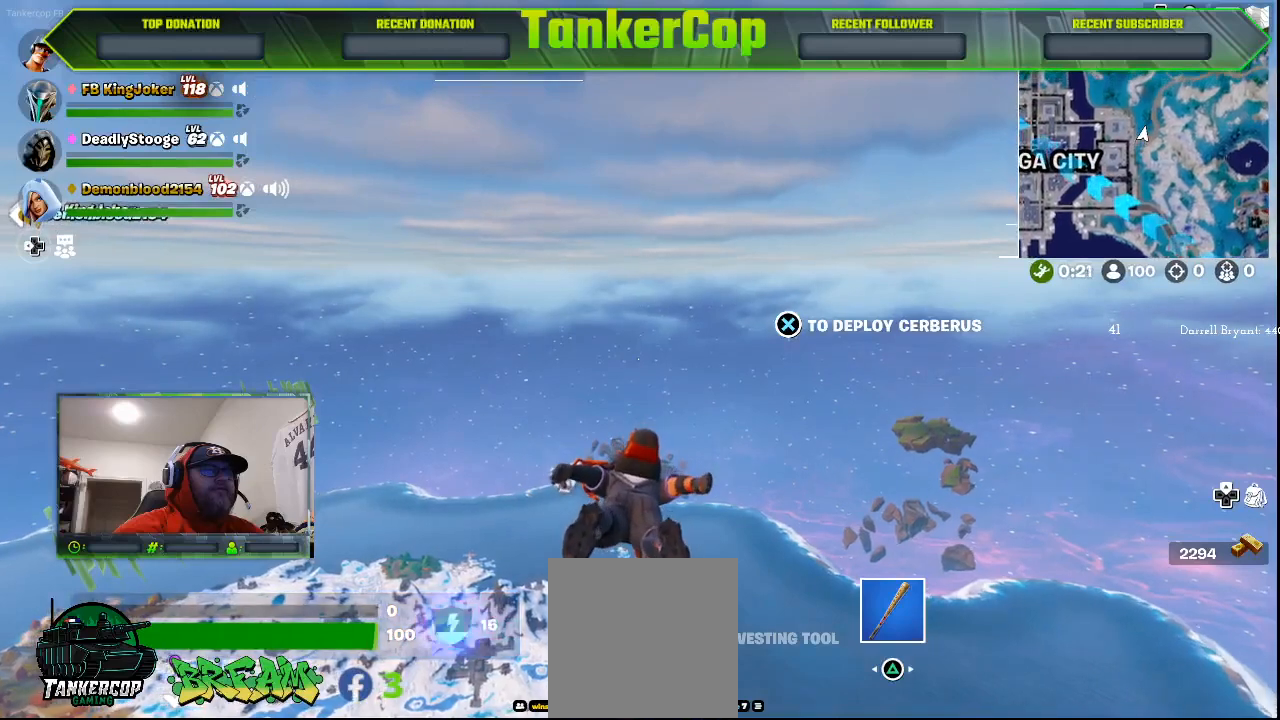
{"dt_ms": 500, "buttons": [], "left_stick": "up", "right_stick": "center", "events": []}
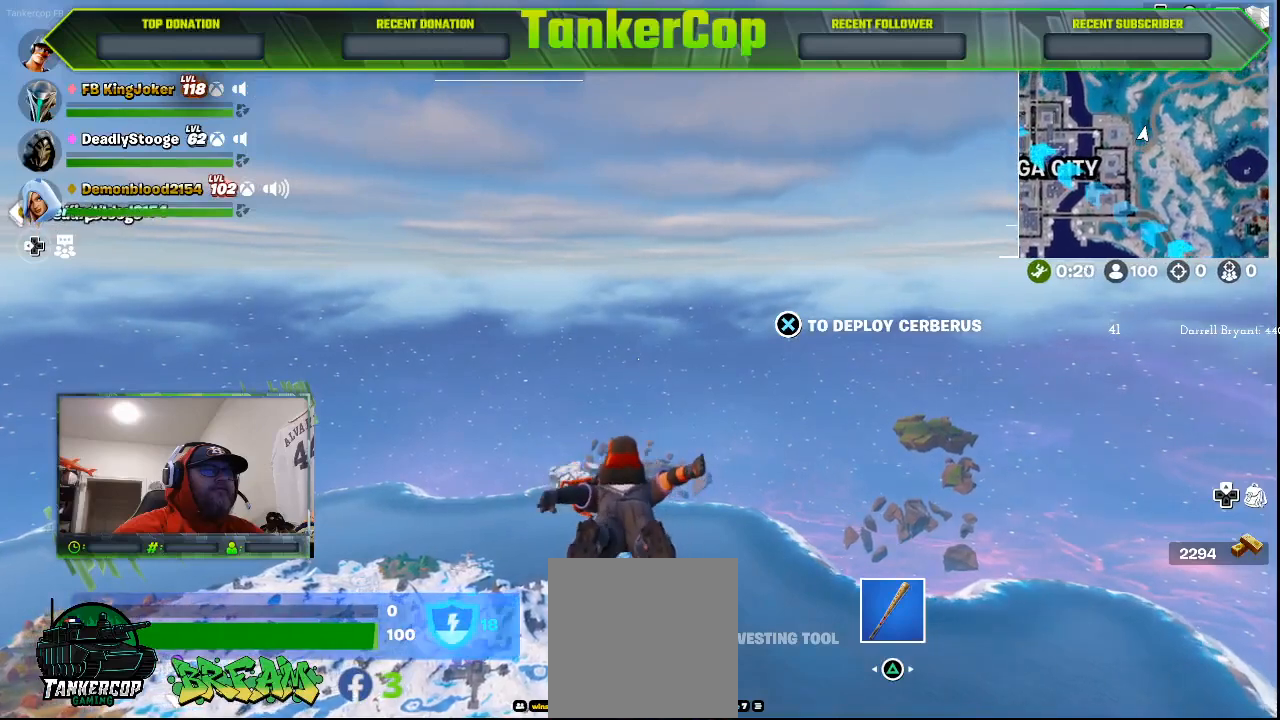
{"dt_ms": 500, "buttons": [], "left_stick": "up", "right_stick": "center", "events": []}
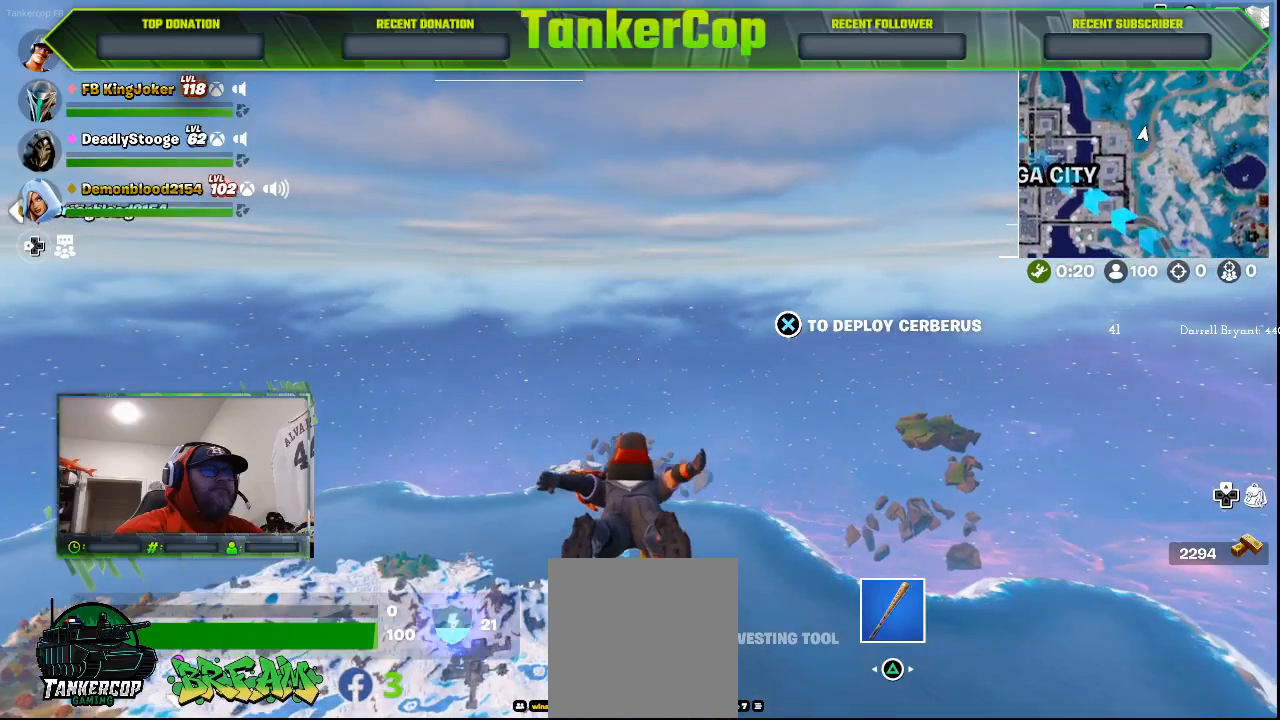
{"dt_ms": 500, "buttons": [], "left_stick": "up", "right_stick": "center", "events": []}
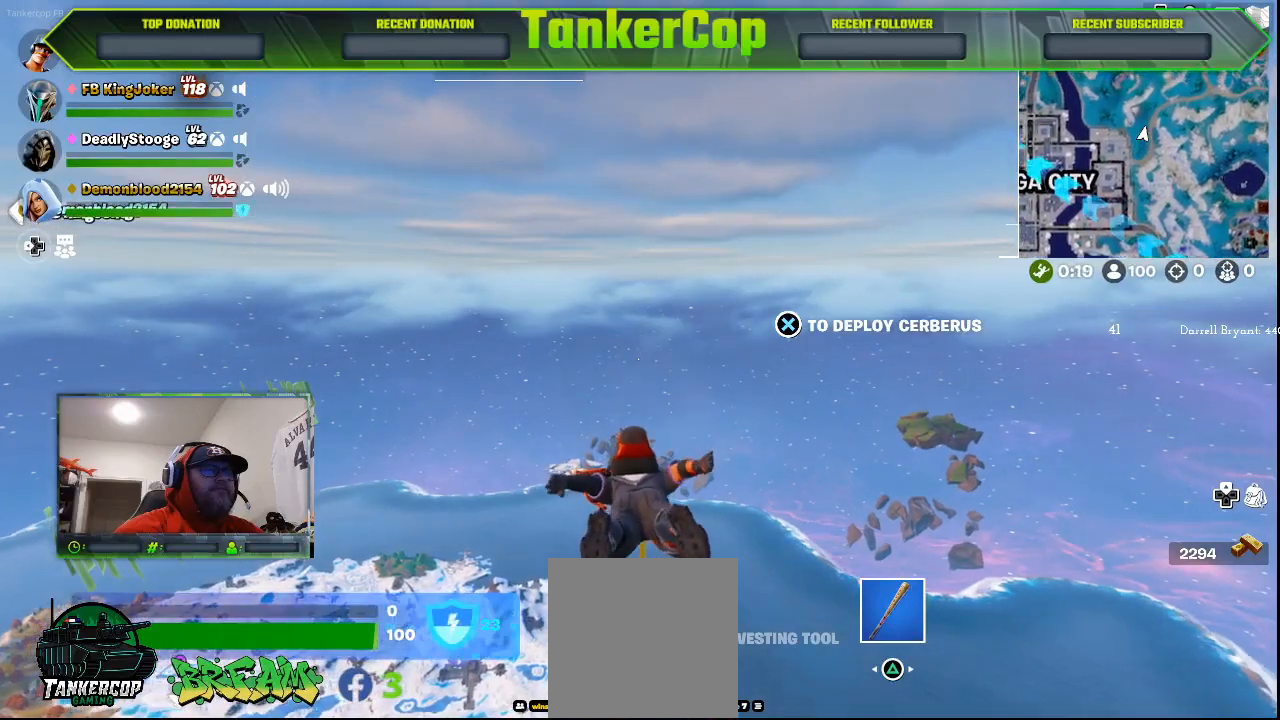
{"dt_ms": 500, "buttons": [], "left_stick": "up", "right_stick": "center", "events": []}
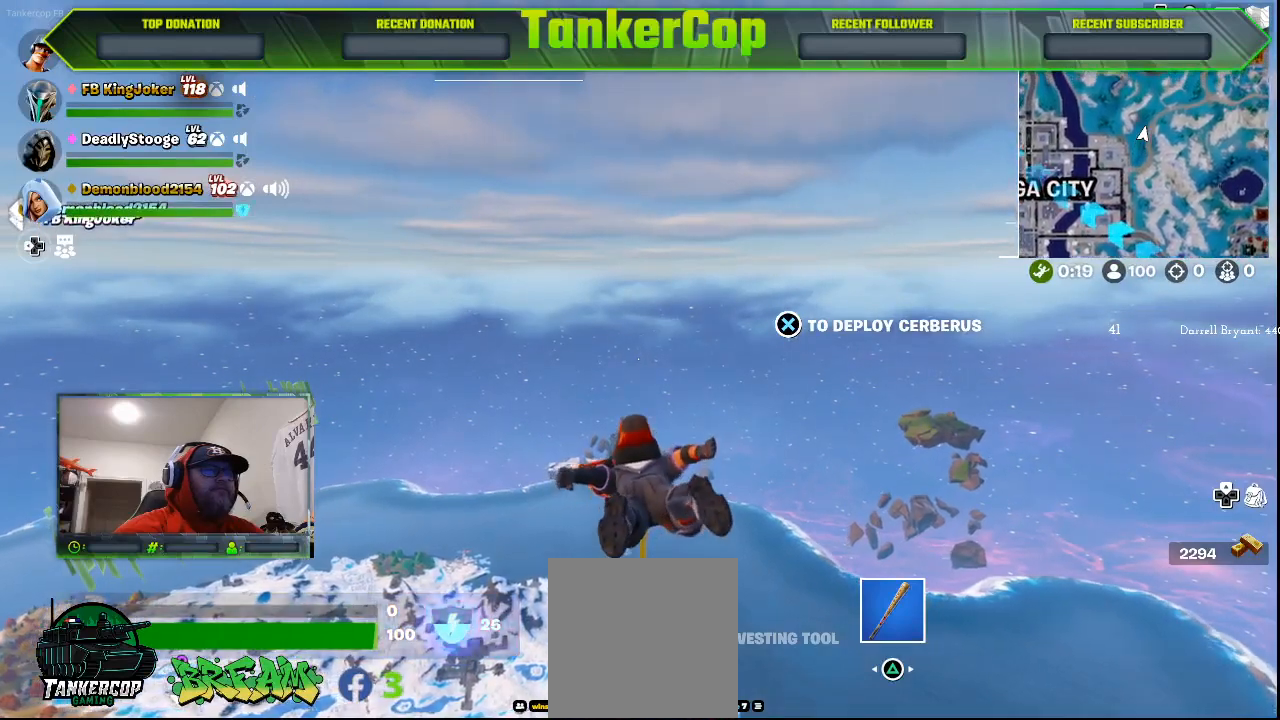
{"dt_ms": 500, "buttons": [], "left_stick": "up", "right_stick": "center", "events": []}